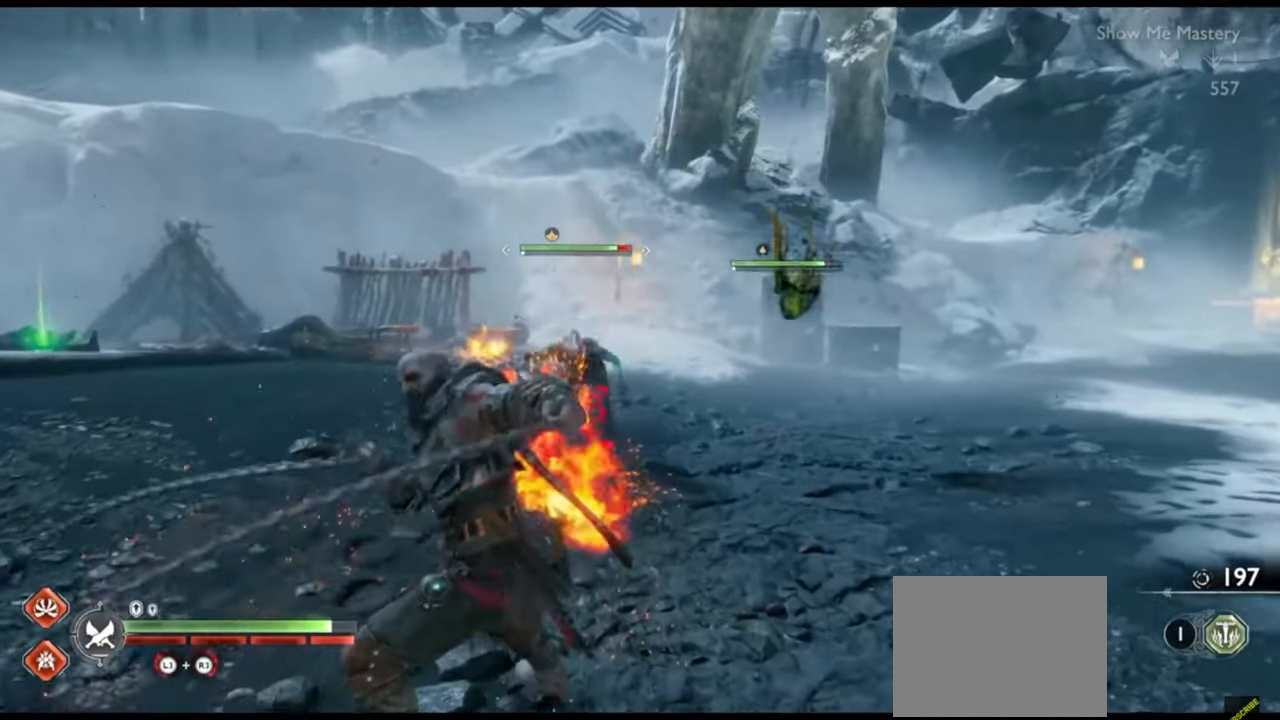
Gameplay with a controller (PlayStation layout); each line is a JSON object with the inputs held at the frame after it (dt_ms = milliseconds from this image to that frame). "events" lists button and stick changes between this image and that frame as [ms after this image, input, new state], when the widget could be followed in between. Not read: L3 R3.
{"dt_ms": 500, "buttons": [], "left_stick": "up", "right_stick": "center", "events": [[17, "R1", "up"], [33, "right_stick", "down"], [100, "left_stick", "up"], [133, "right_stick", "center"], [283, "R2", "down"], [433, "R2", "up"]]}
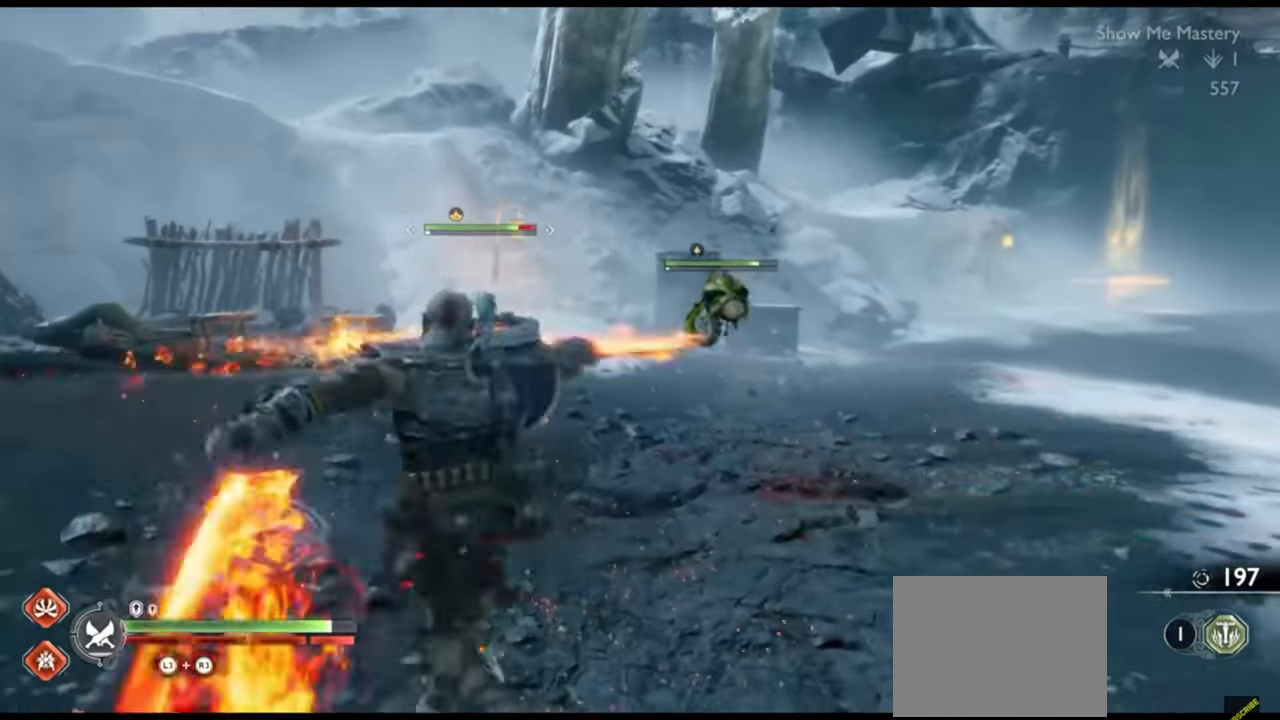
{"dt_ms": 500, "buttons": [], "left_stick": "up", "right_stick": "center", "events": [[17, "R2", "down"], [150, "R2", "up"], [233, "right_stick", "down-right"], [317, "R2", "down"], [317, "right_stick", "center"], [450, "R2", "up"]]}
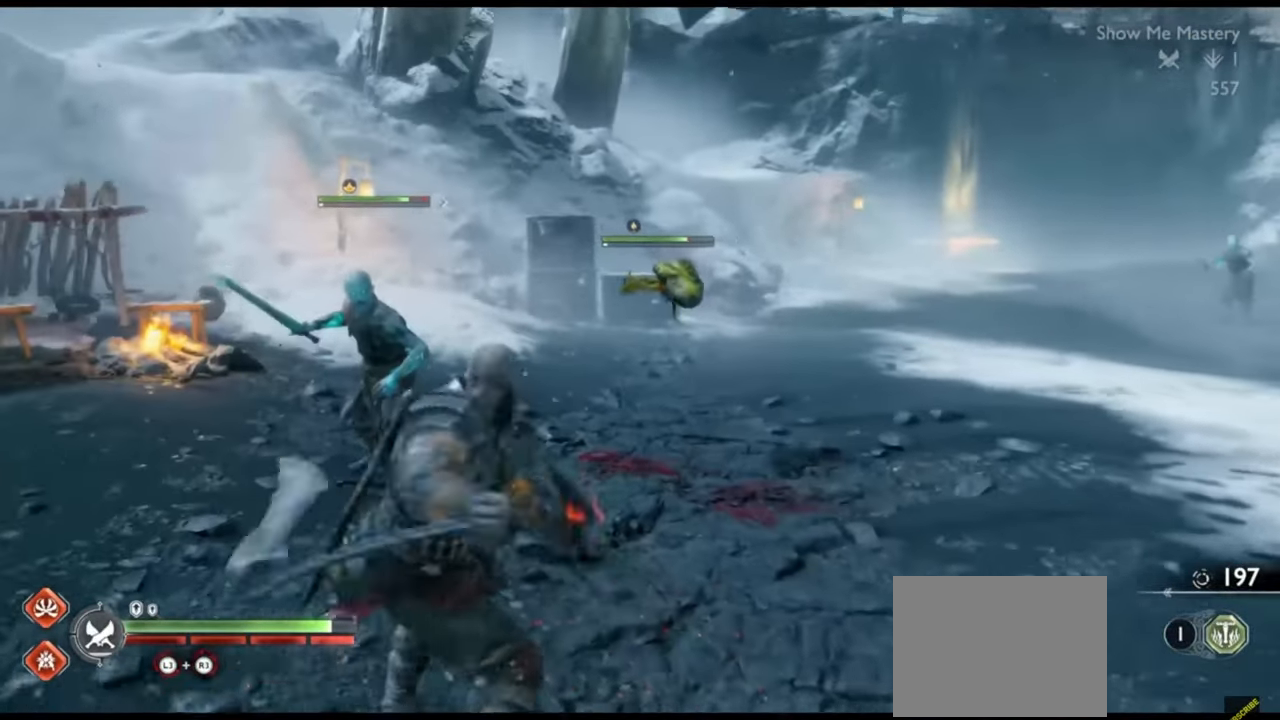
{"dt_ms": 1000, "buttons": [], "left_stick": "up", "right_stick": "center"}
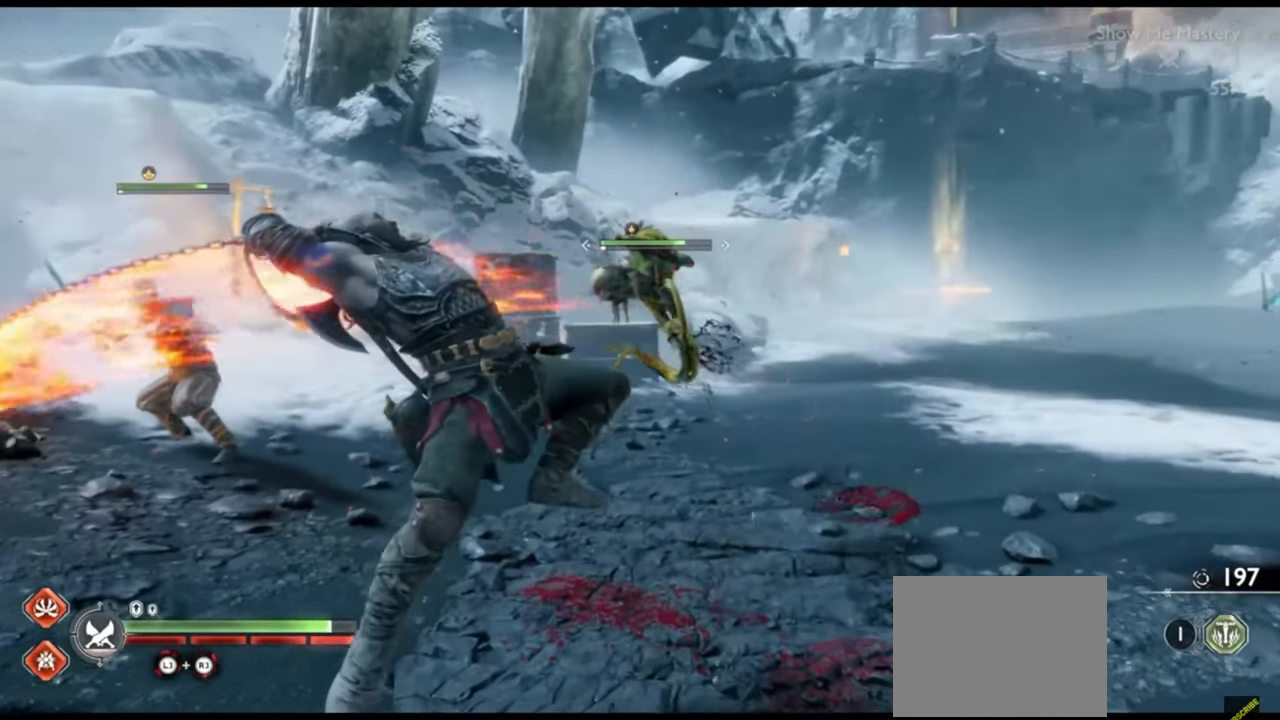
{"dt_ms": 500, "buttons": [], "left_stick": "up-left", "right_stick": "center"}
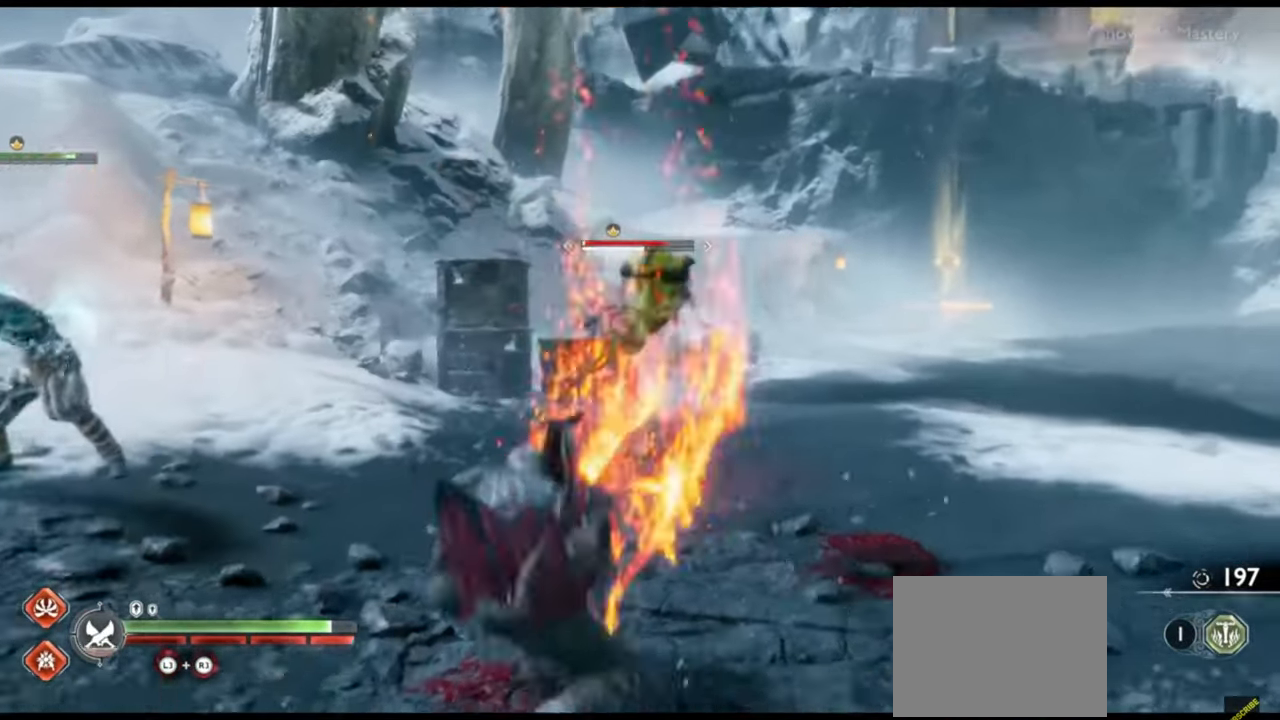
{"dt_ms": 500, "buttons": [], "left_stick": "center", "right_stick": "center", "events": [[67, "left_stick", "center"], [383, "right_stick", "left"], [483, "right_stick", "center"]]}
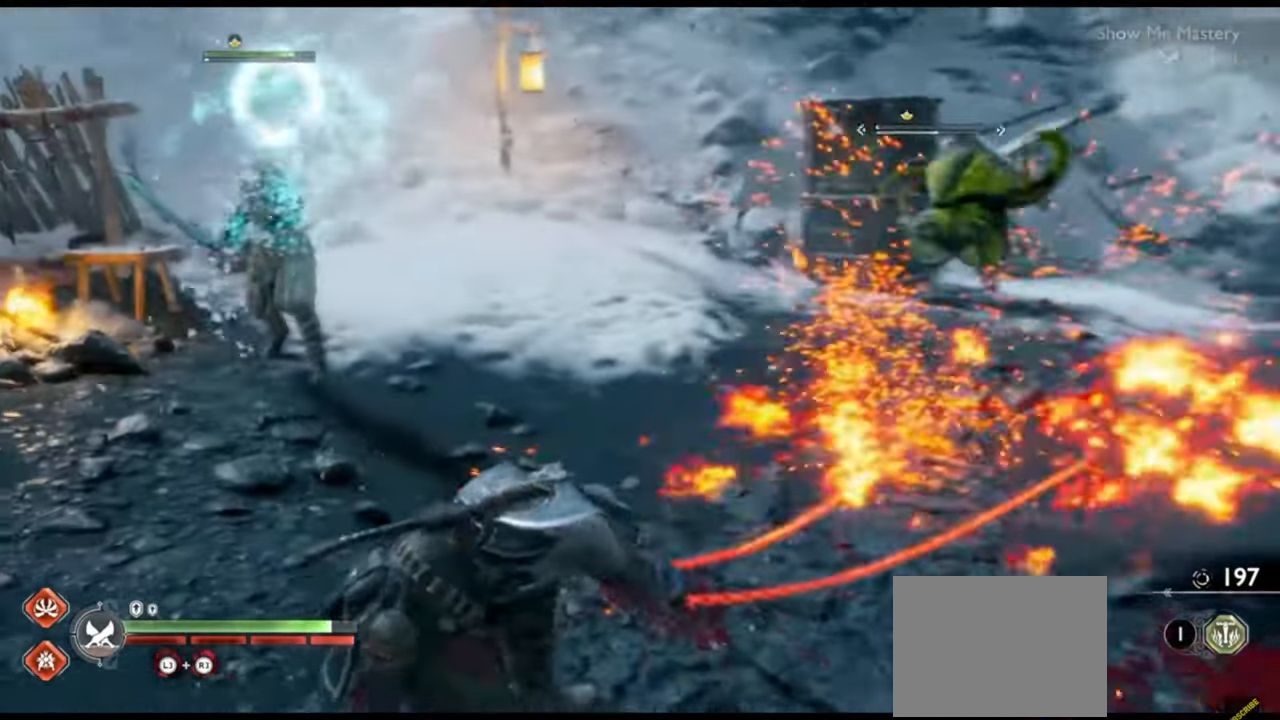
{"dt_ms": 500, "buttons": [], "left_stick": "center", "right_stick": "center", "events": []}
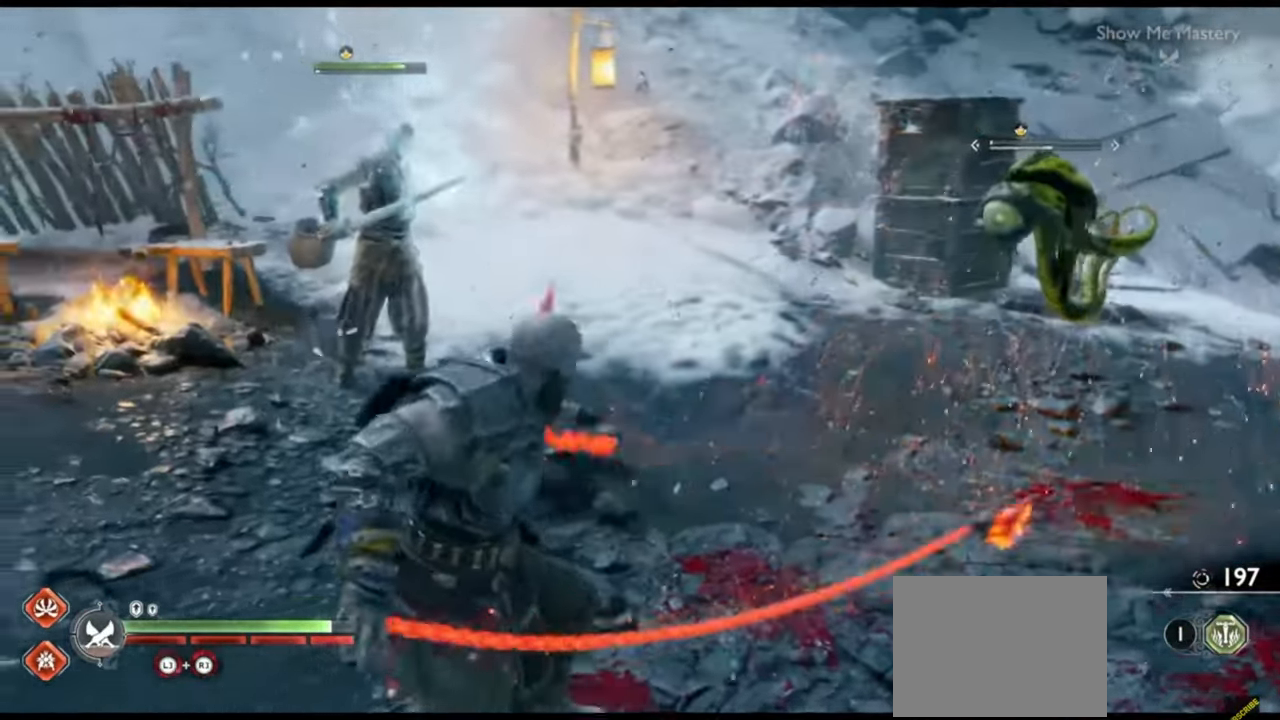
{"dt_ms": 500, "buttons": ["L1"], "left_stick": "left", "right_stick": "center", "events": [[33, "right_stick", "left"], [117, "right_stick", "center"], [233, "left_stick", "down-left"], [267, "L1", "down"], [283, "left_stick", "left"]]}
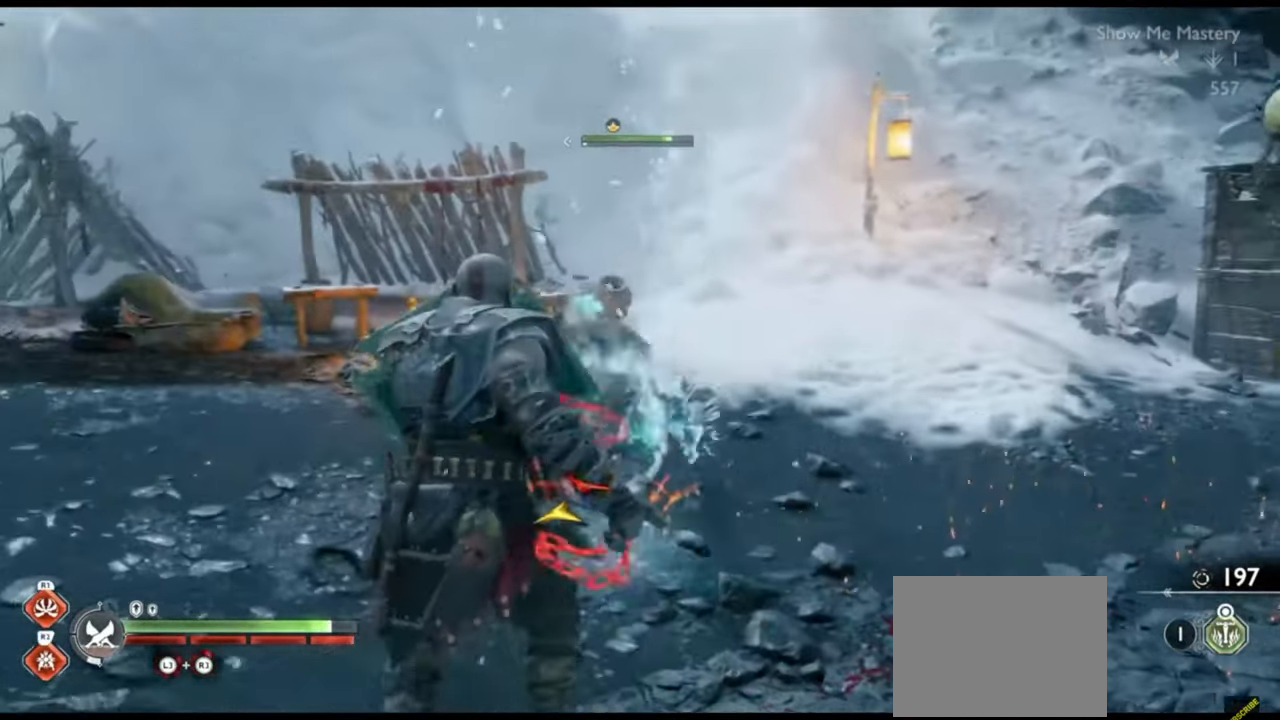
{"dt_ms": 500, "buttons": [], "left_stick": "up-left", "right_stick": "center", "events": [[67, "left_stick", "up-left"], [467, "L1", "up"]]}
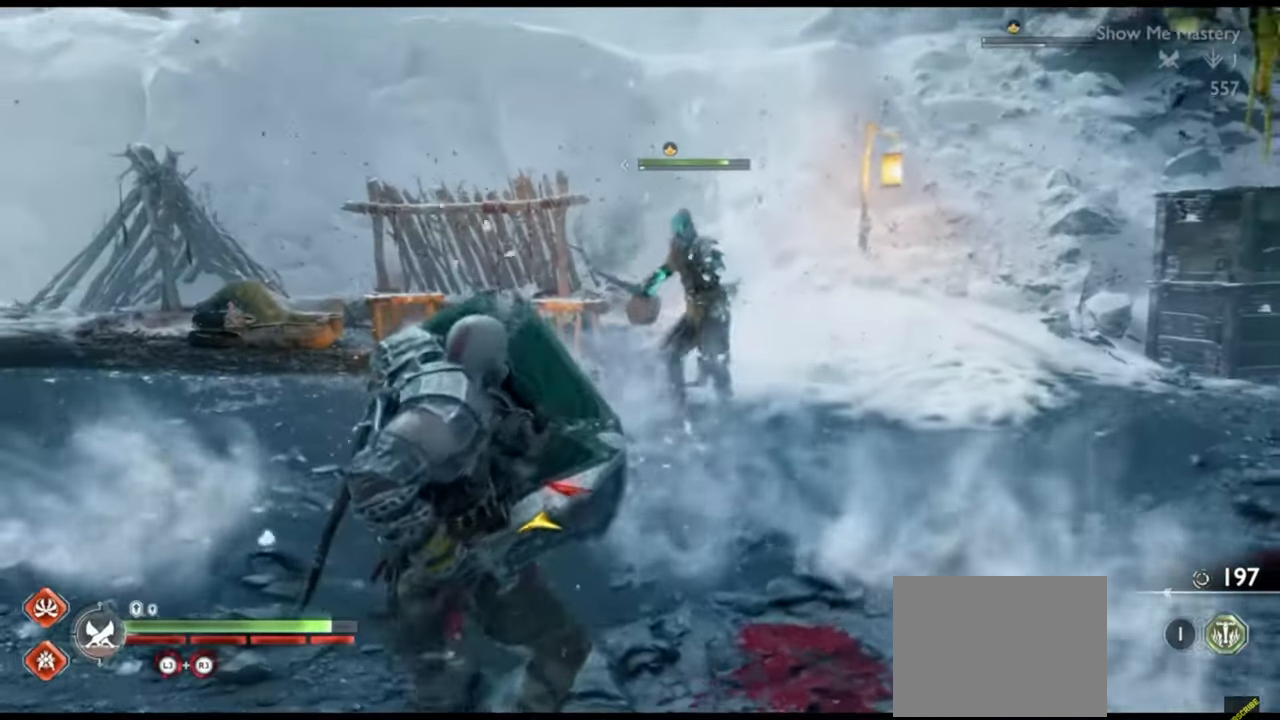
{"dt_ms": 500, "buttons": [], "left_stick": "up", "right_stick": "center", "events": [[117, "CROSS", "down"], [167, "CROSS", "up"], [317, "left_stick", "up"], [317, "right_stick", "down-left"], [417, "right_stick", "center"]]}
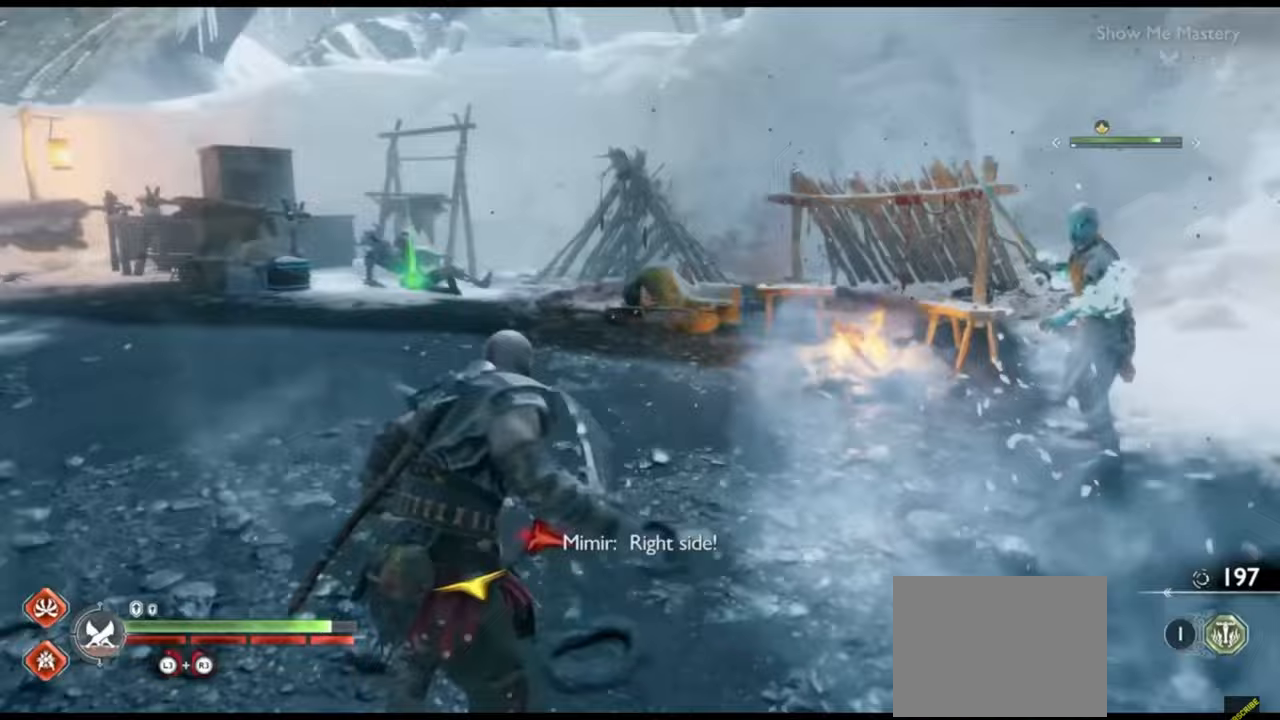
{"dt_ms": 500, "buttons": ["R2"], "left_stick": "up", "right_stick": "center", "events": [[167, "right_stick", "right"], [200, "R2", "down"], [333, "left_stick", "center"], [350, "right_stick", "center"], [383, "SQUARE", "down"], [417, "left_stick", "up"], [483, "SQUARE", "up"]]}
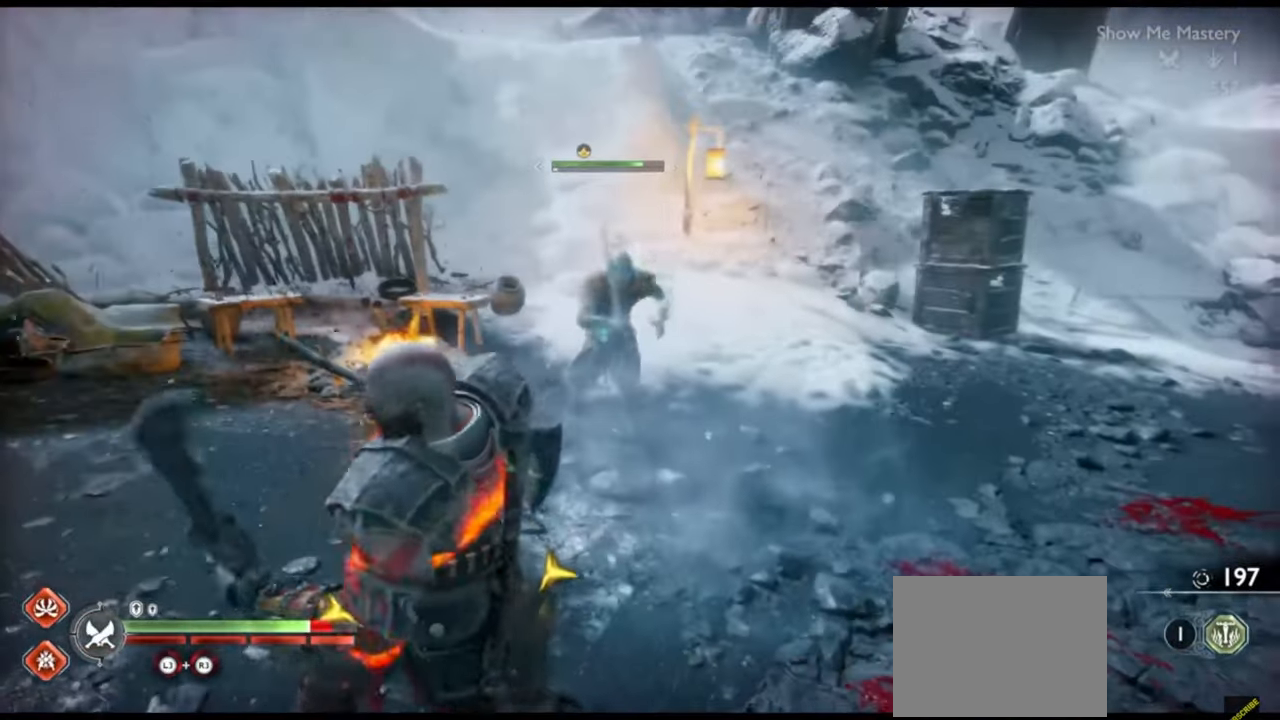
{"dt_ms": 500, "buttons": [], "left_stick": "up", "right_stick": "center"}
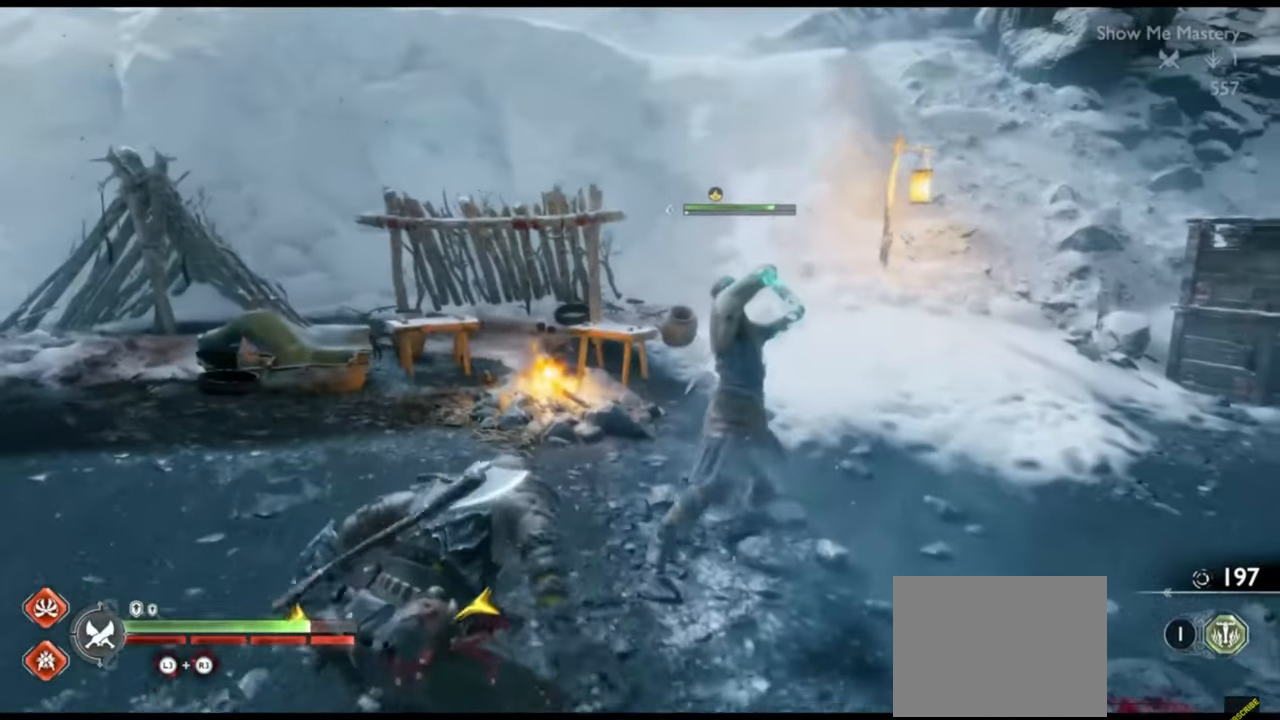
{"dt_ms": 500, "buttons": ["L1"], "left_stick": "up-left", "right_stick": "center", "events": [[17, "R1", "down"], [117, "L1", "down"], [167, "R1", "up"], [300, "left_stick", "up-left"]]}
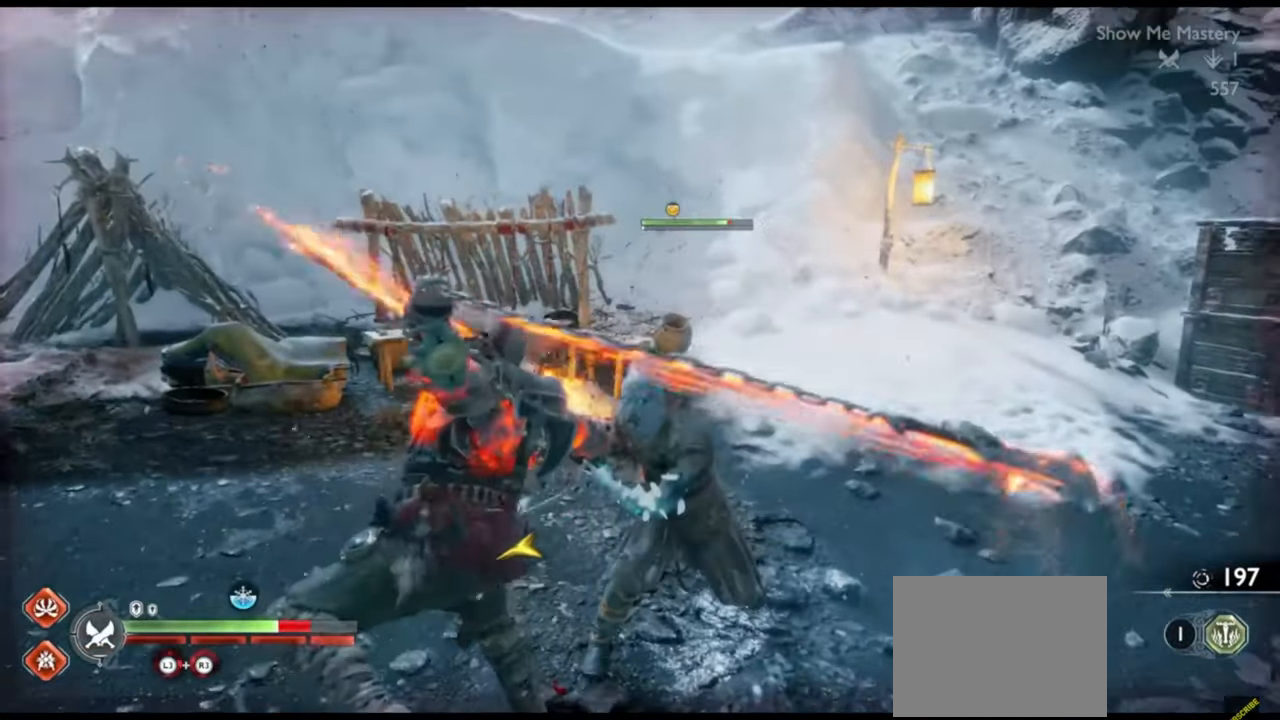
{"dt_ms": 500, "buttons": [], "left_stick": "up", "right_stick": "center", "events": [[33, "left_stick", "down-left"], [67, "L1", "up"], [150, "right_stick", "left"], [300, "left_stick", "left"], [333, "right_stick", "center"], [367, "CROSS", "down"], [450, "CROSS", "up"], [467, "left_stick", "up"]]}
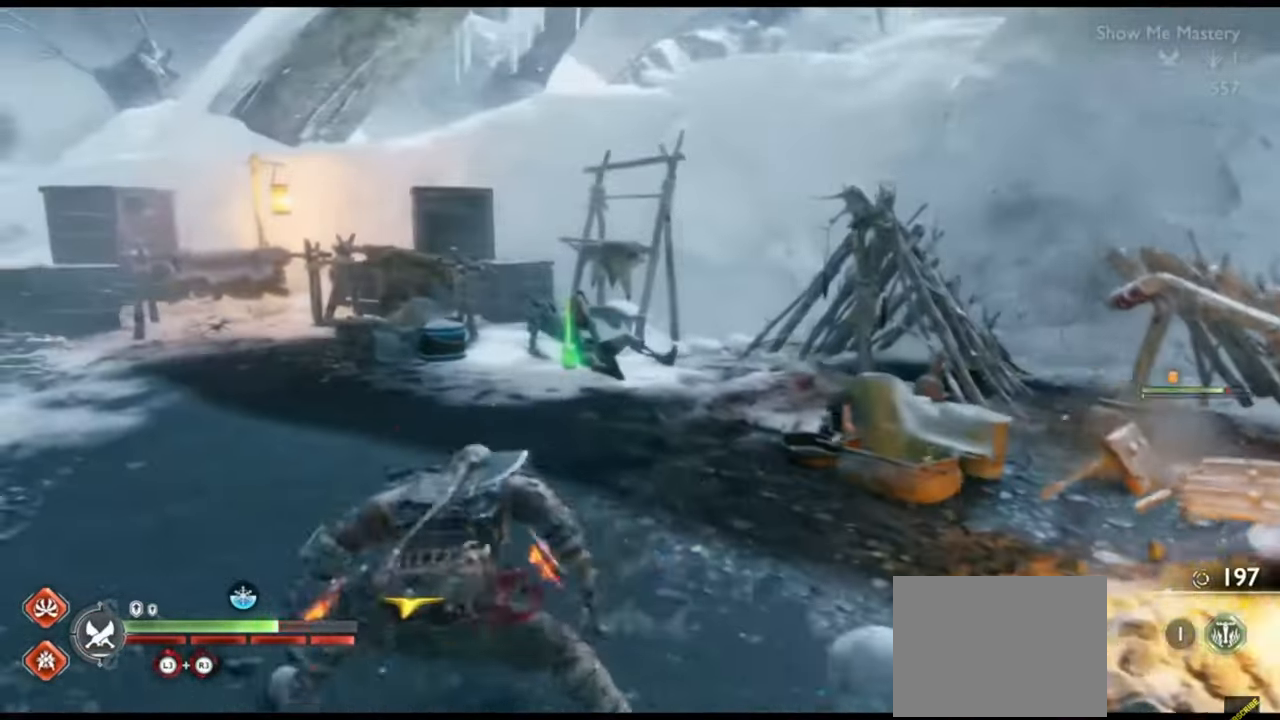
{"dt_ms": 500, "buttons": ["R2"], "left_stick": "center", "right_stick": "left"}
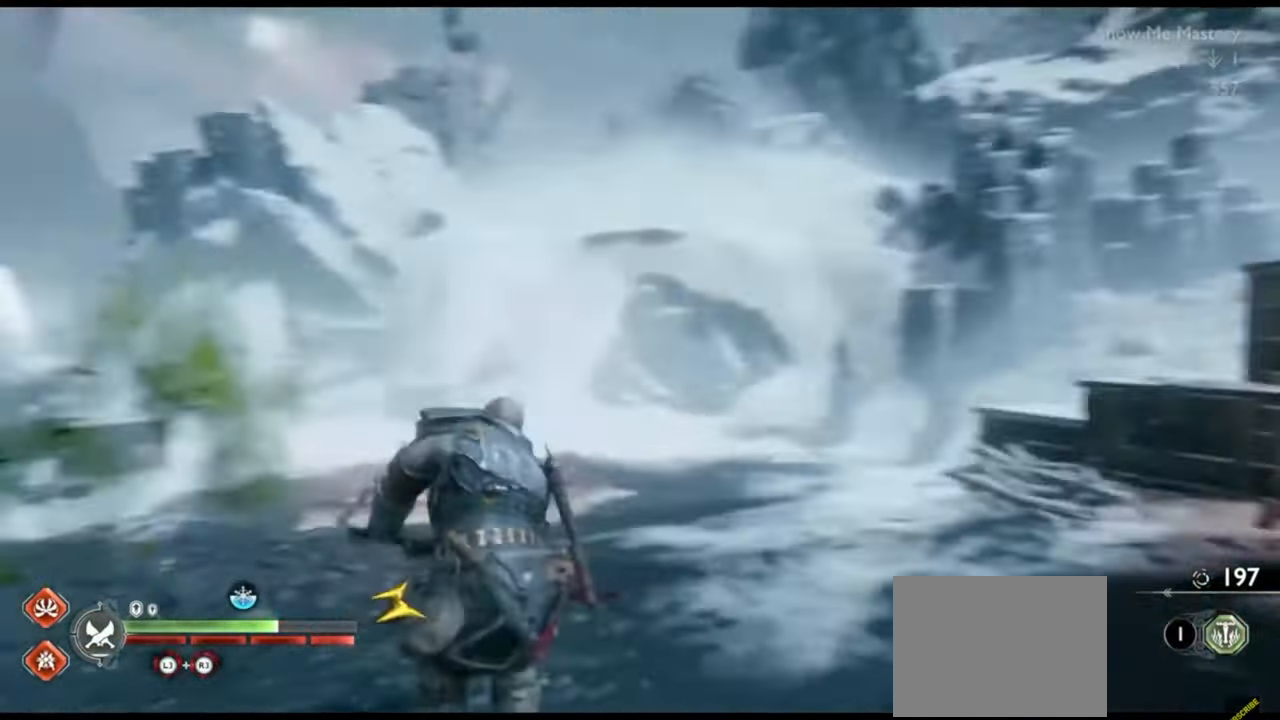
{"dt_ms": 500, "buttons": [], "left_stick": "center", "right_stick": "center", "events": [[50, "left_stick", "up"], [100, "R2", "up"], [167, "R2", "down"], [267, "left_stick", "up-left"], [317, "R2", "up"], [367, "right_stick", "center"], [400, "R2", "down"], [450, "R2", "up"], [500, "left_stick", "center"]]}
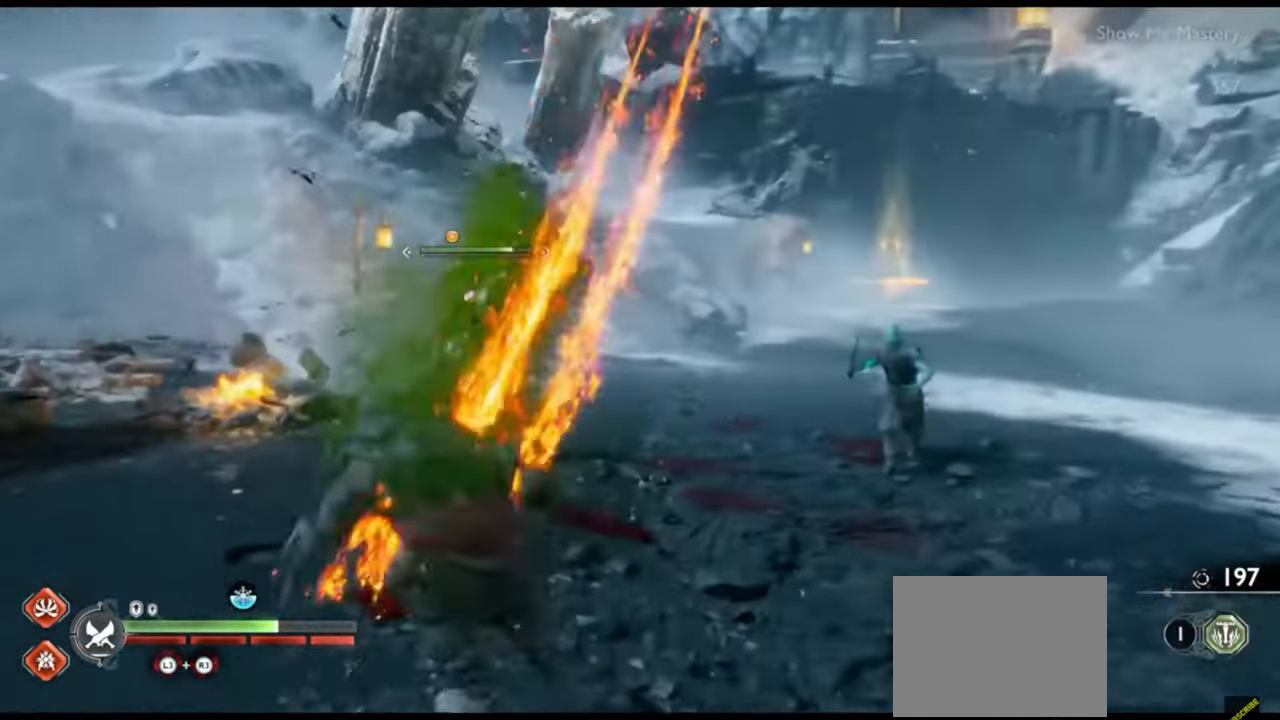
{"dt_ms": 500, "buttons": [], "left_stick": "up", "right_stick": "center", "events": [[50, "R2", "down"], [167, "R2", "up"], [217, "left_stick", "up"], [233, "R2", "down"], [367, "R2", "up"], [367, "left_stick", "center"], [483, "left_stick", "up"]]}
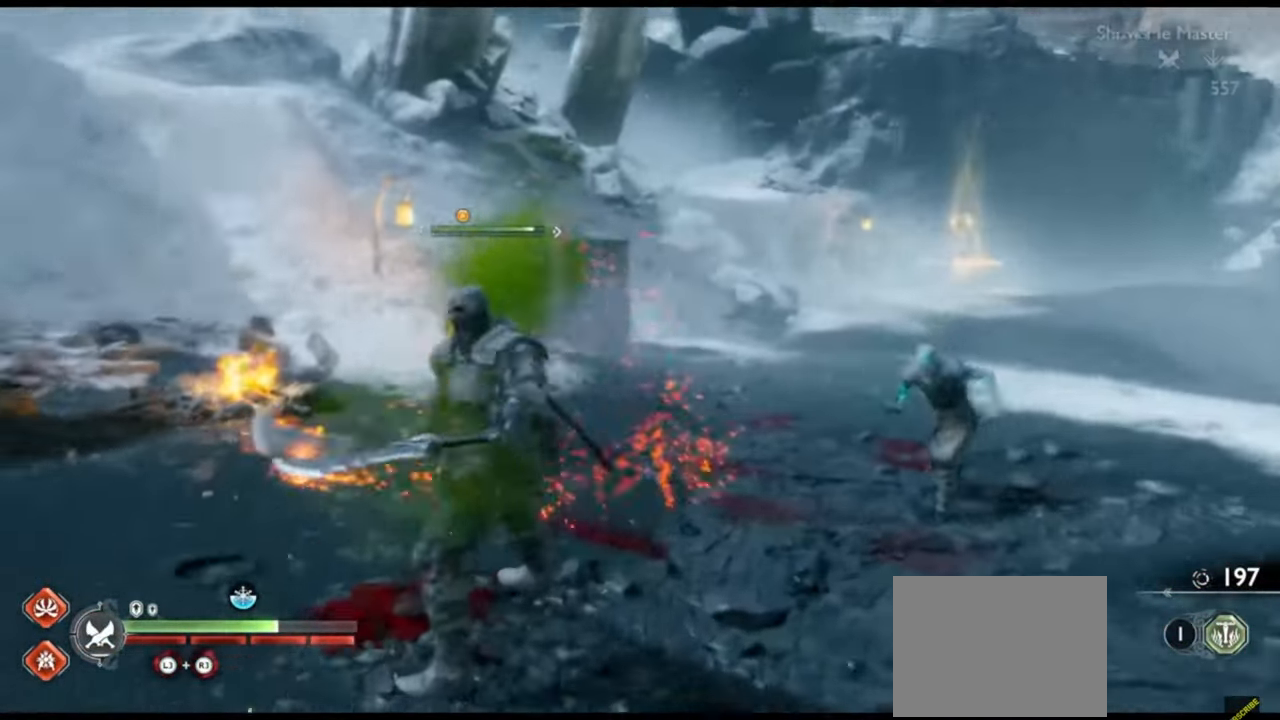
{"dt_ms": 500, "buttons": [], "left_stick": "down", "right_stick": "center", "events": [[100, "left_stick", "center"], [183, "left_stick", "down"], [350, "CROSS", "down"], [467, "CROSS", "up"]]}
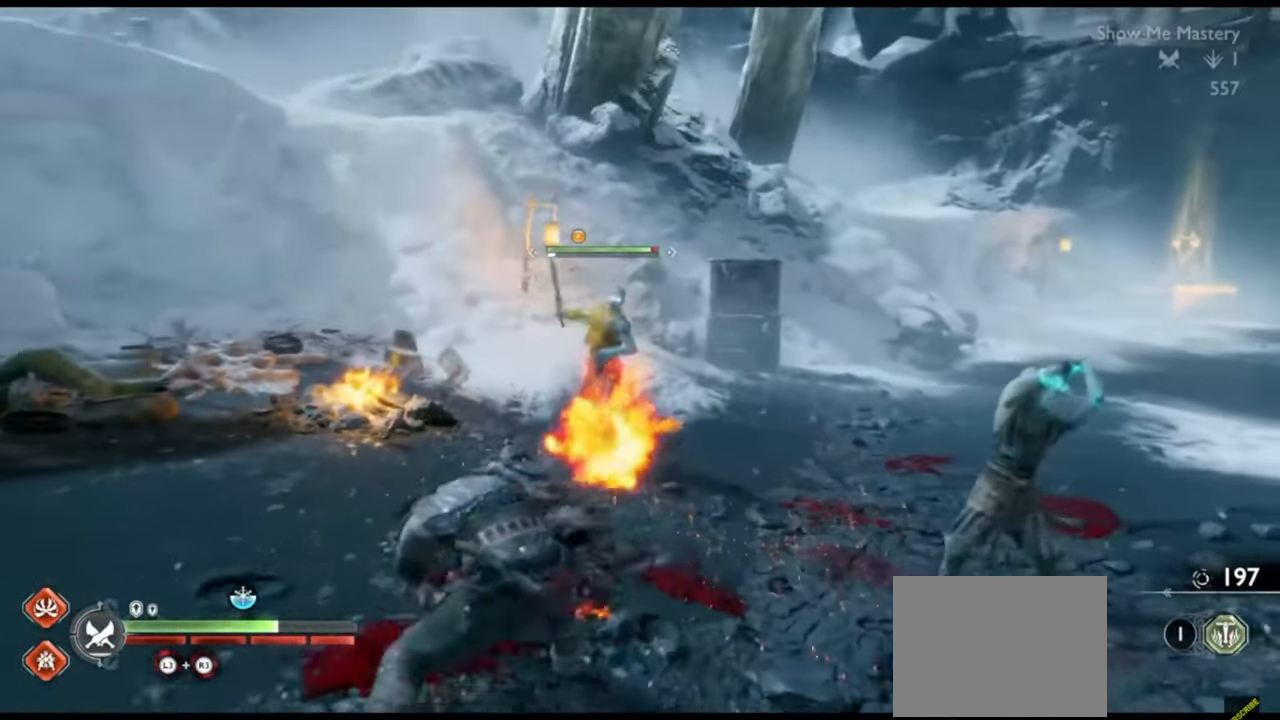
{"dt_ms": 500, "buttons": [], "left_stick": "down", "right_stick": "center", "events": [[50, "L1", "down"], [183, "CROSS", "down"], [283, "CROSS", "up"], [333, "CROSS", "down"], [433, "CROSS", "up"], [450, "L1", "up"]]}
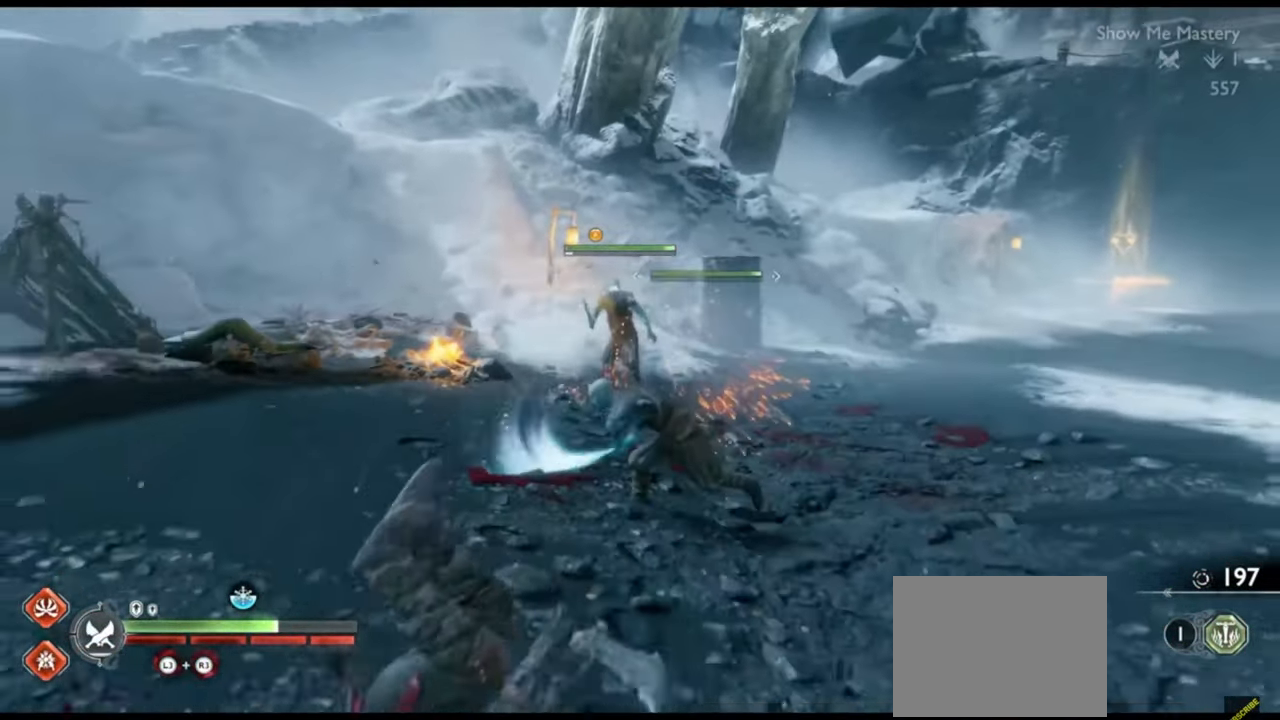
{"dt_ms": 500, "buttons": [], "left_stick": "center", "right_stick": "center", "events": [[50, "left_stick", "center"], [317, "DPAD_DOWN", "down"], [400, "DPAD_DOWN", "up"]]}
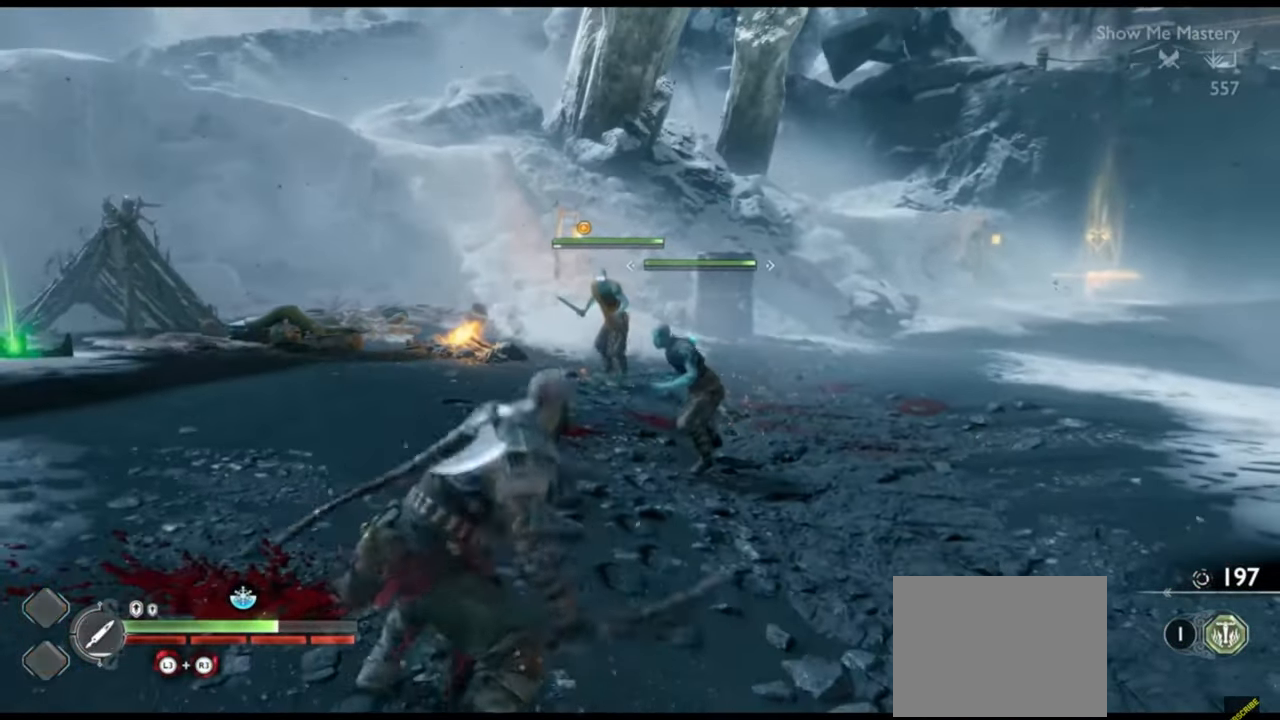
{"dt_ms": 500, "buttons": ["L2"], "left_stick": "down", "right_stick": "center", "events": [[17, "L2", "down"], [17, "left_stick", "down"], [133, "R1", "down"], [150, "left_stick", "down-left"], [233, "R1", "up"], [333, "R1", "down"], [350, "left_stick", "down"], [400, "right_stick", "up"], [433, "R1", "up"], [450, "right_stick", "center"]]}
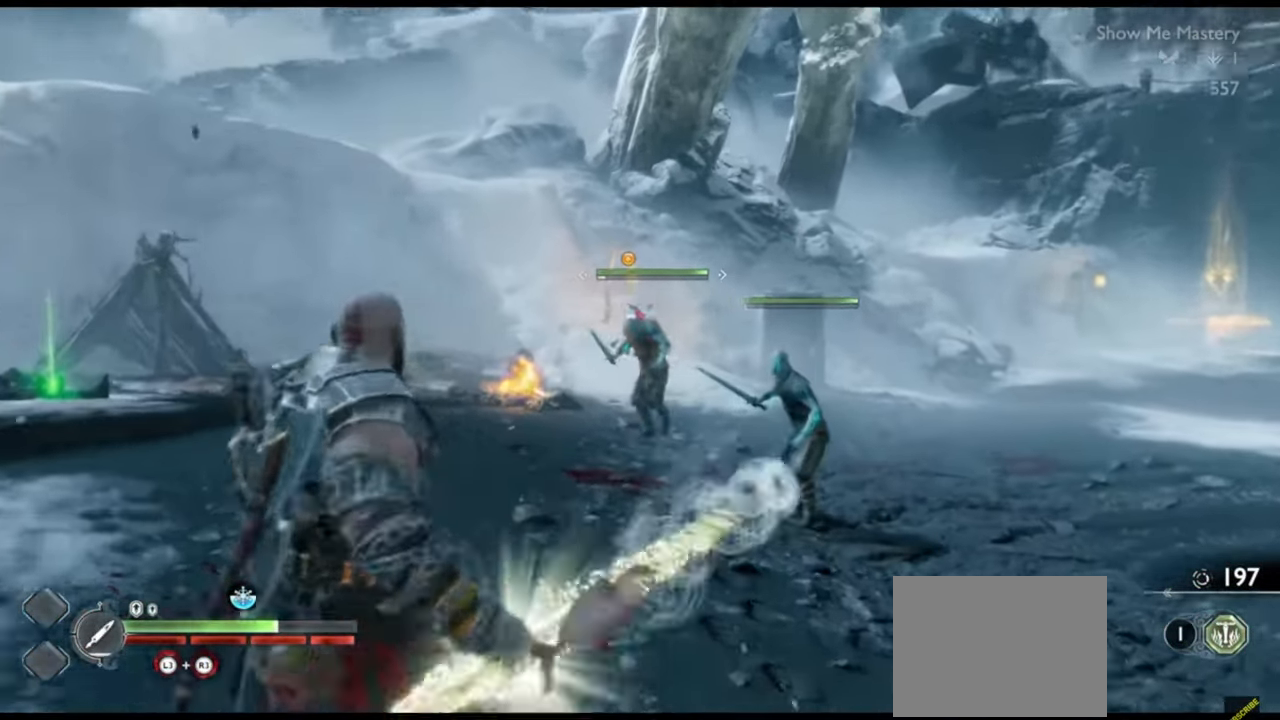
{"dt_ms": 500, "buttons": ["L2"], "left_stick": "down-right", "right_stick": "center", "events": [[33, "R1", "down"], [117, "R1", "up"], [250, "CROSS", "down"], [317, "CROSS", "up"], [367, "left_stick", "down-right"], [417, "R1", "down"], [500, "R1", "up"]]}
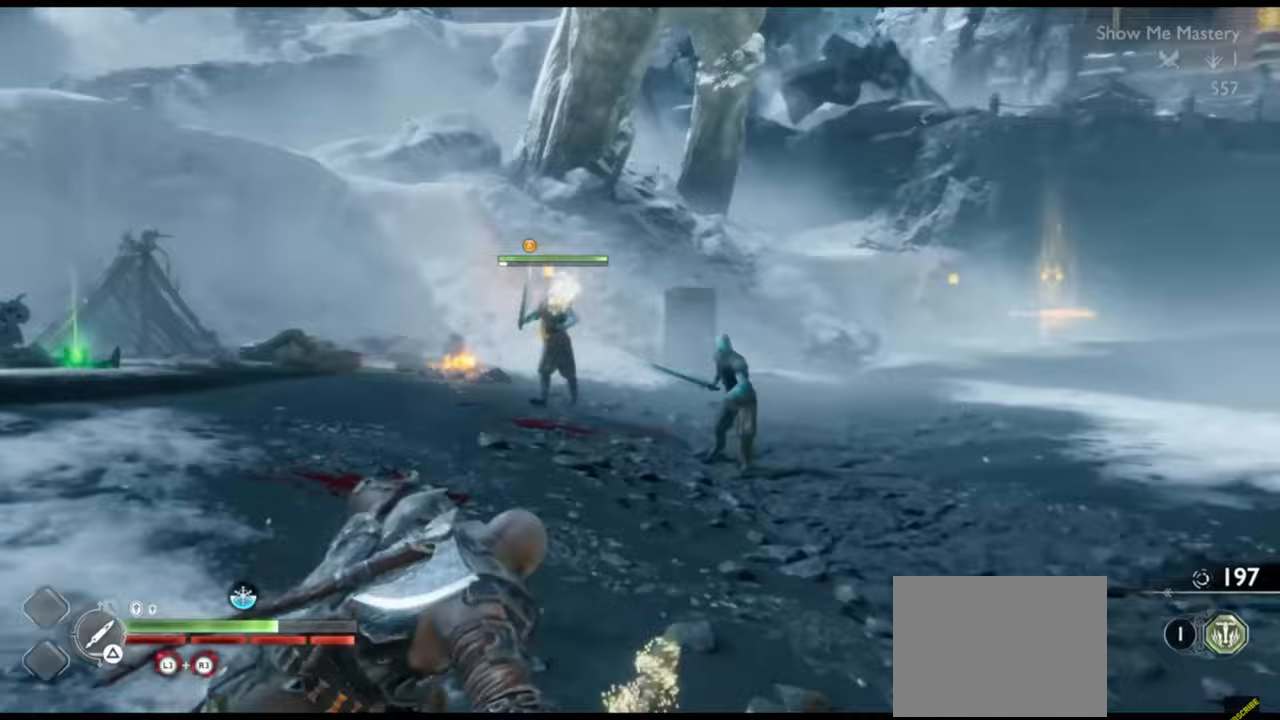
{"dt_ms": 500, "buttons": ["CROSS"], "left_stick": "left", "right_stick": "center", "events": [[17, "left_stick", "down"], [83, "R1", "down"], [133, "right_stick", "down"], [167, "R1", "up"], [267, "R1", "down"], [383, "R1", "up"], [383, "right_stick", "center"], [433, "left_stick", "left"], [467, "CROSS", "down"], [483, "L2", "up"]]}
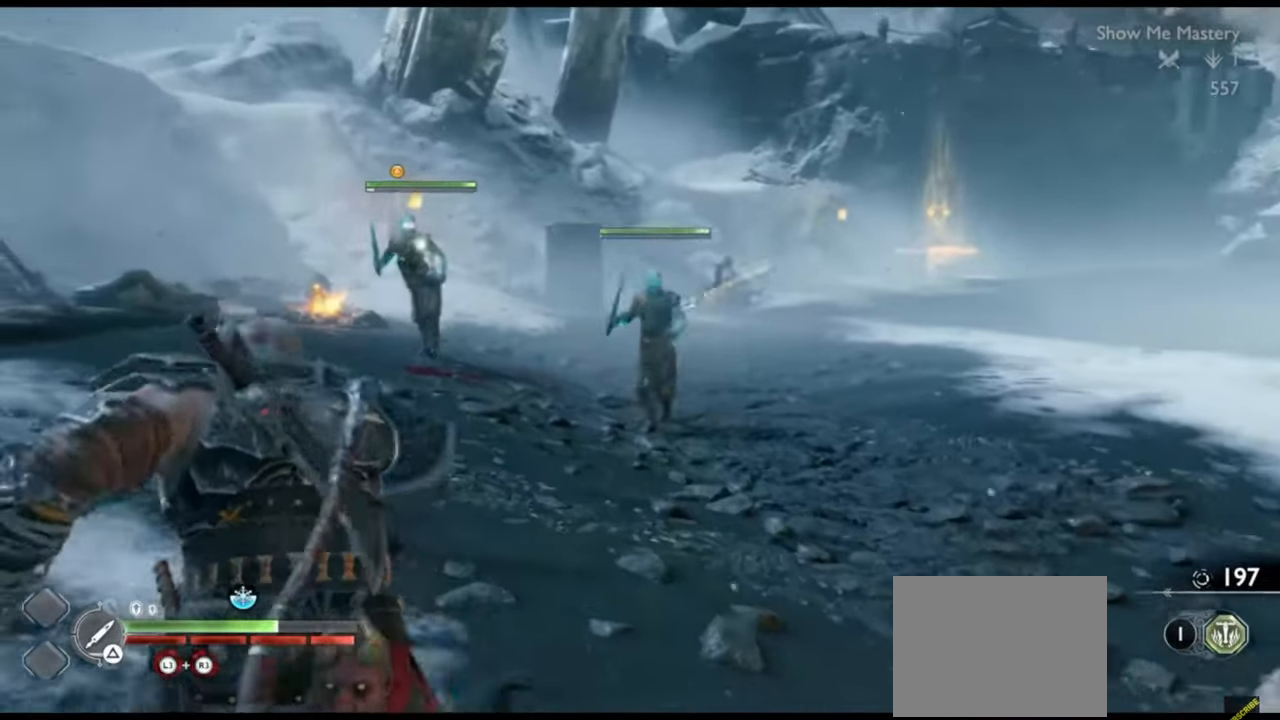
{"dt_ms": 500, "buttons": ["TRIANGLE"], "left_stick": "down", "right_stick": "center", "events": [[67, "CROSS", "up"], [267, "TRIANGLE", "down"], [267, "left_stick", "center"], [317, "TRIANGLE", "up"], [383, "left_stick", "down"], [400, "TRIANGLE", "down"], [433, "TRIANGLE", "up"], [483, "TRIANGLE", "down"]]}
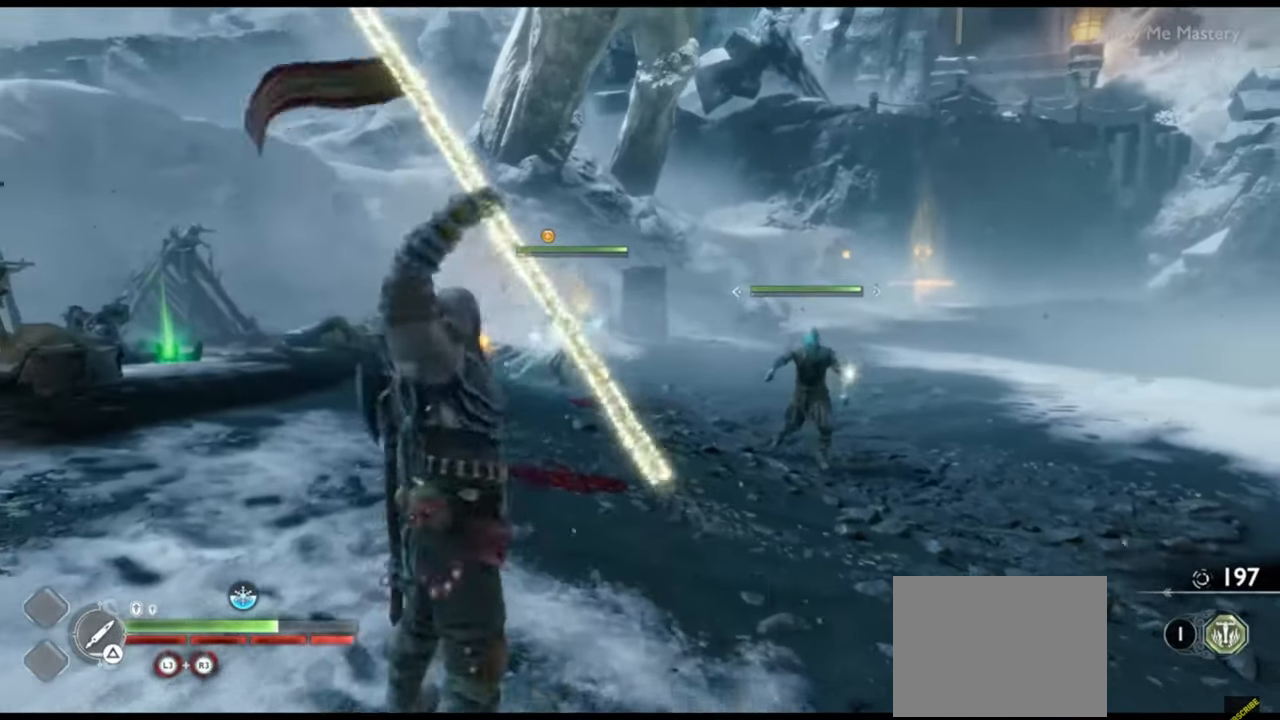
{"dt_ms": 500, "buttons": [], "left_stick": "up", "right_stick": "center", "events": [[67, "TRIANGLE", "up"], [67, "left_stick", "center"], [217, "DPAD_LEFT", "down"], [283, "DPAD_LEFT", "up"], [367, "R2", "down"], [450, "left_stick", "up"], [500, "R2", "up"]]}
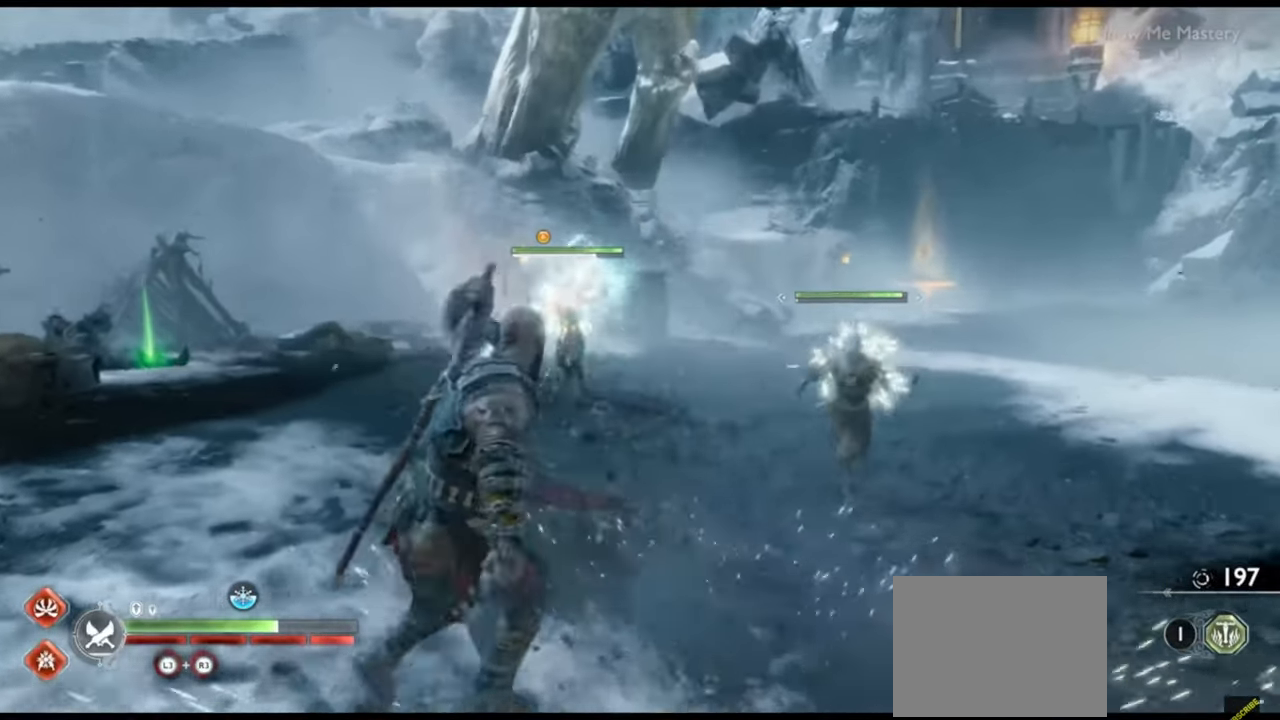
{"dt_ms": 500, "buttons": ["R2"], "left_stick": "center", "right_stick": "center", "events": [[33, "left_stick", "center"], [67, "R2", "down"], [150, "left_stick", "up"], [200, "R2", "up"], [250, "R2", "down"], [250, "left_stick", "center"], [350, "left_stick", "up"], [367, "R2", "up"], [433, "R2", "down"], [483, "left_stick", "center"]]}
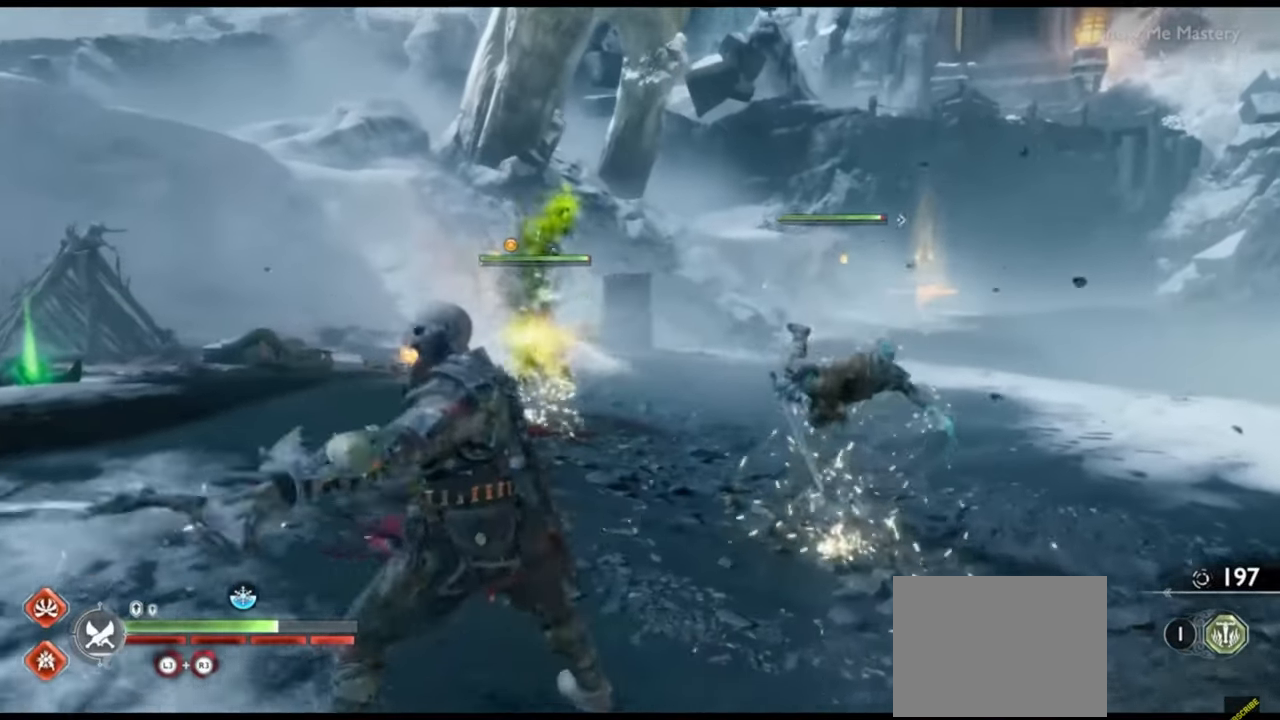
{"dt_ms": 500, "buttons": ["SQUARE"], "left_stick": "center", "right_stick": "center", "events": [[50, "R2", "up"], [67, "left_stick", "up"], [117, "R2", "down"], [183, "left_stick", "center"], [233, "R2", "up"], [283, "left_stick", "up"], [317, "R2", "down"], [417, "SQUARE", "down"], [417, "left_stick", "center"], [467, "R2", "up"]]}
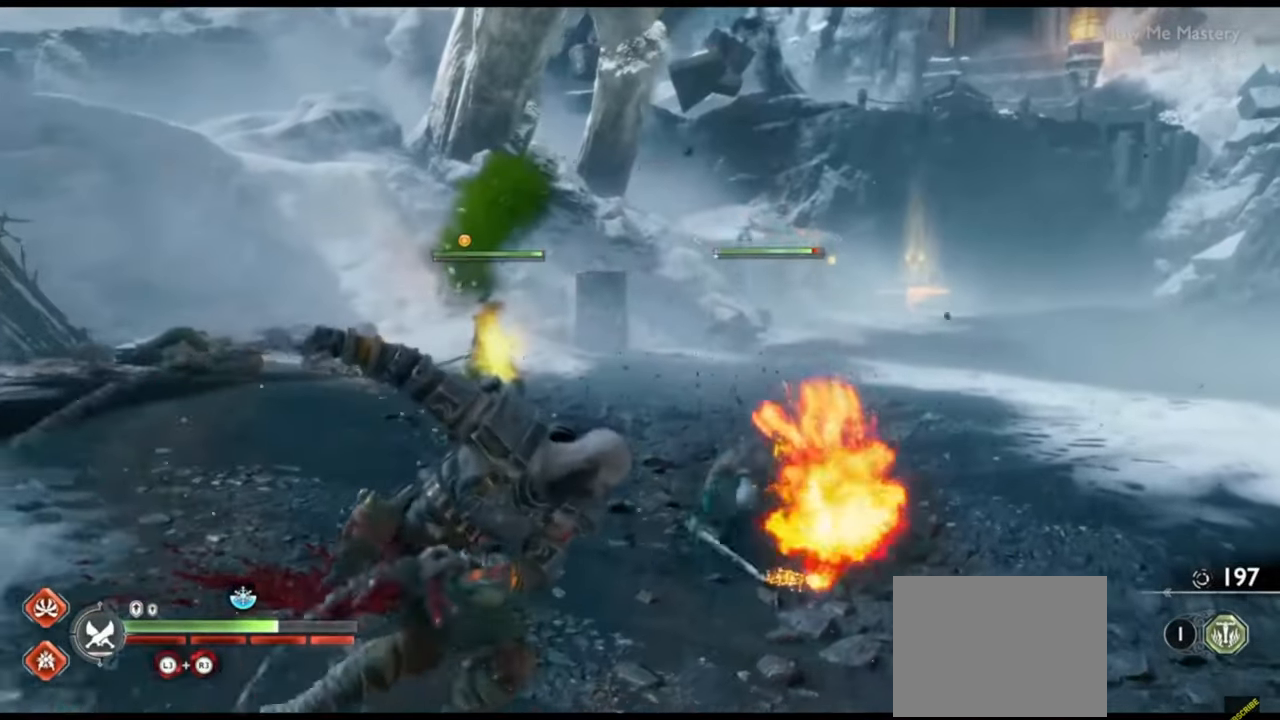
{"dt_ms": 500, "buttons": [], "left_stick": "up", "right_stick": "center", "events": [[17, "SQUARE", "up"], [17, "left_stick", "up"], [300, "left_stick", "center"], [350, "R1", "down"], [400, "left_stick", "up"], [433, "R1", "up"]]}
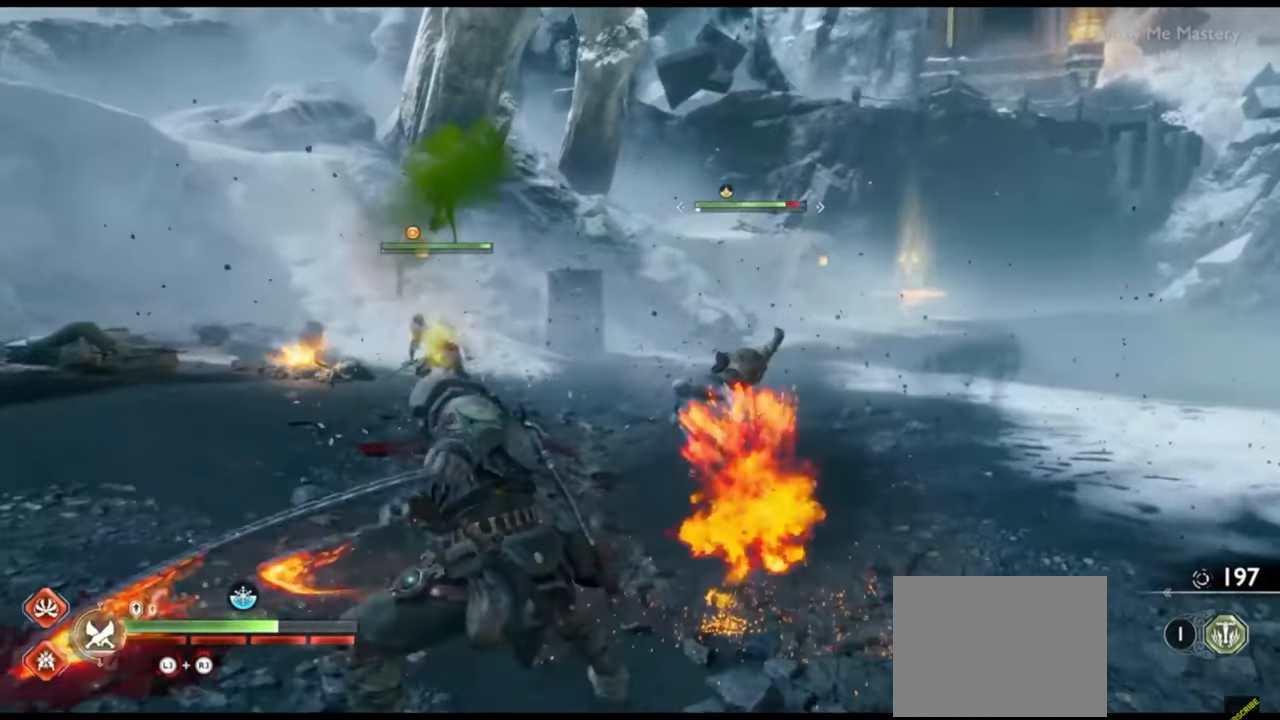
{"dt_ms": 500, "buttons": [], "left_stick": "up", "right_stick": "center", "events": [[17, "R1", "down"], [117, "R1", "up"], [200, "R1", "down"], [300, "R1", "up"], [383, "right_stick", "down"], [433, "right_stick", "center"]]}
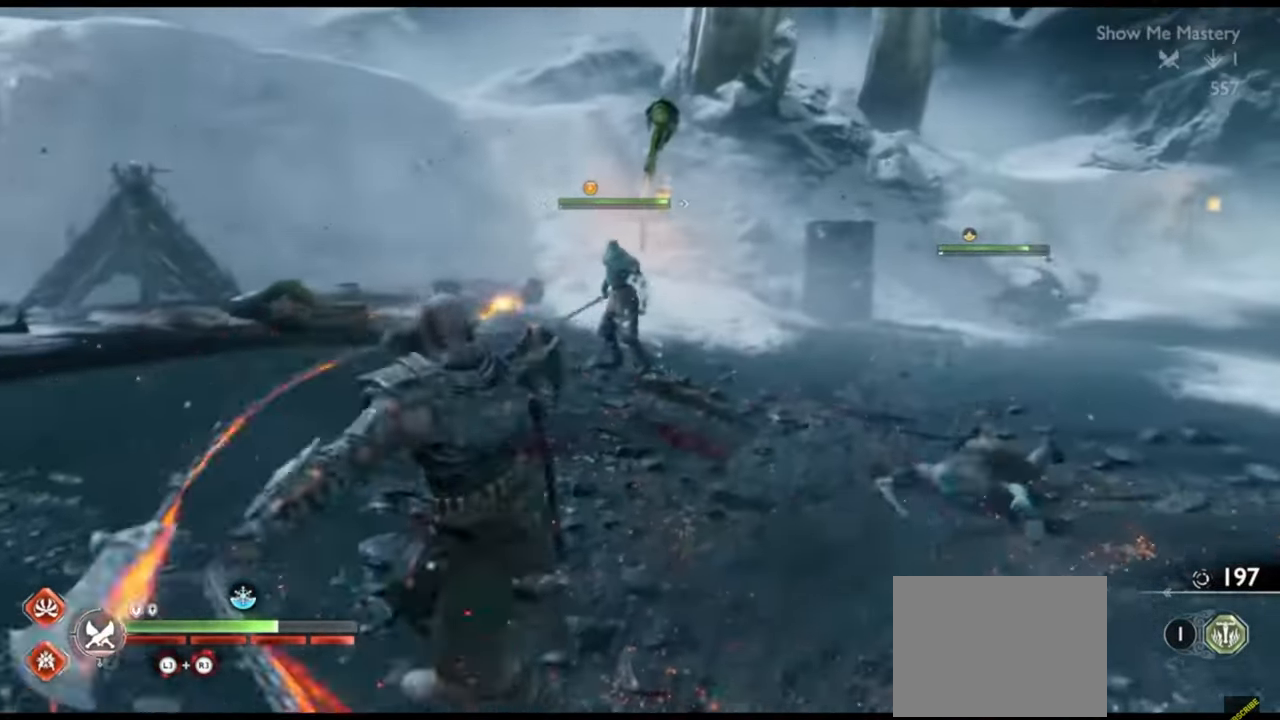
{"dt_ms": 500, "buttons": [], "left_stick": "up", "right_stick": "center", "events": [[17, "R2", "down"], [100, "SQUARE", "down"], [150, "R2", "up"], [200, "SQUARE", "up"], [267, "R2", "down"], [450, "R2", "up"]]}
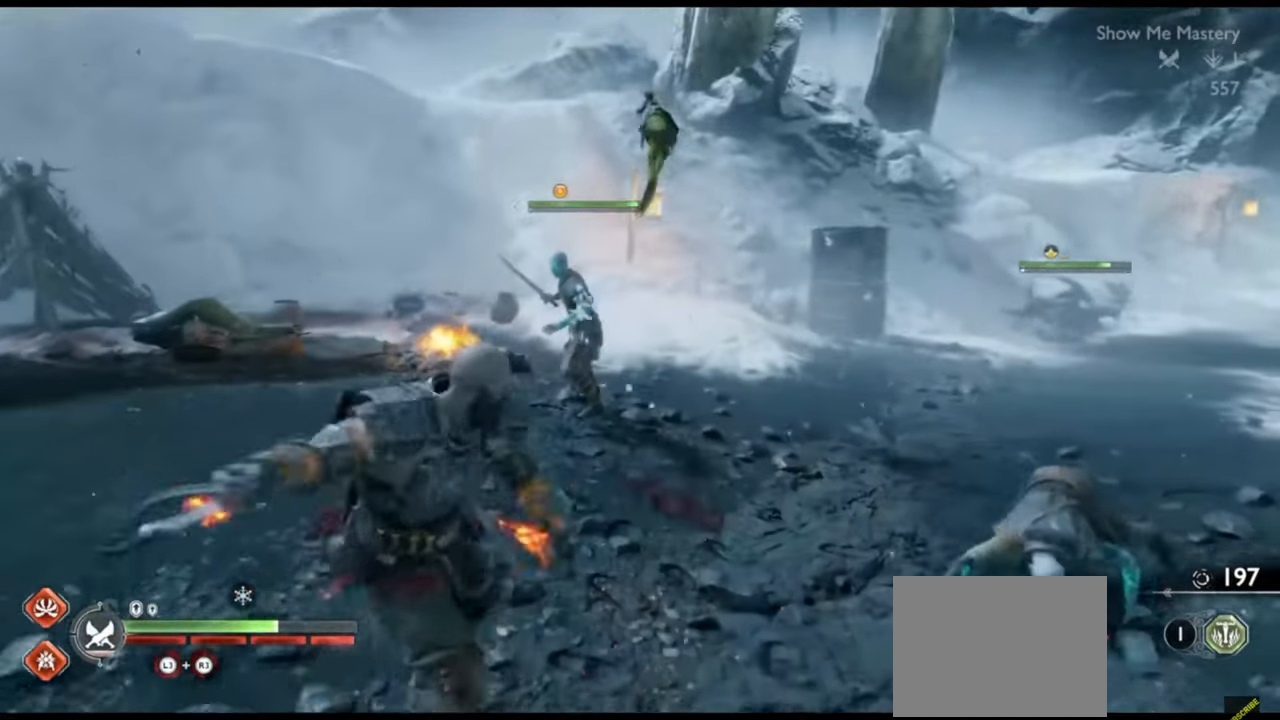
{"dt_ms": 500, "buttons": ["R2"], "left_stick": "up", "right_stick": "center", "events": [[83, "right_stick", "down"], [117, "R2", "down"], [200, "right_stick", "center"], [350, "R2", "up"], [483, "R2", "down"]]}